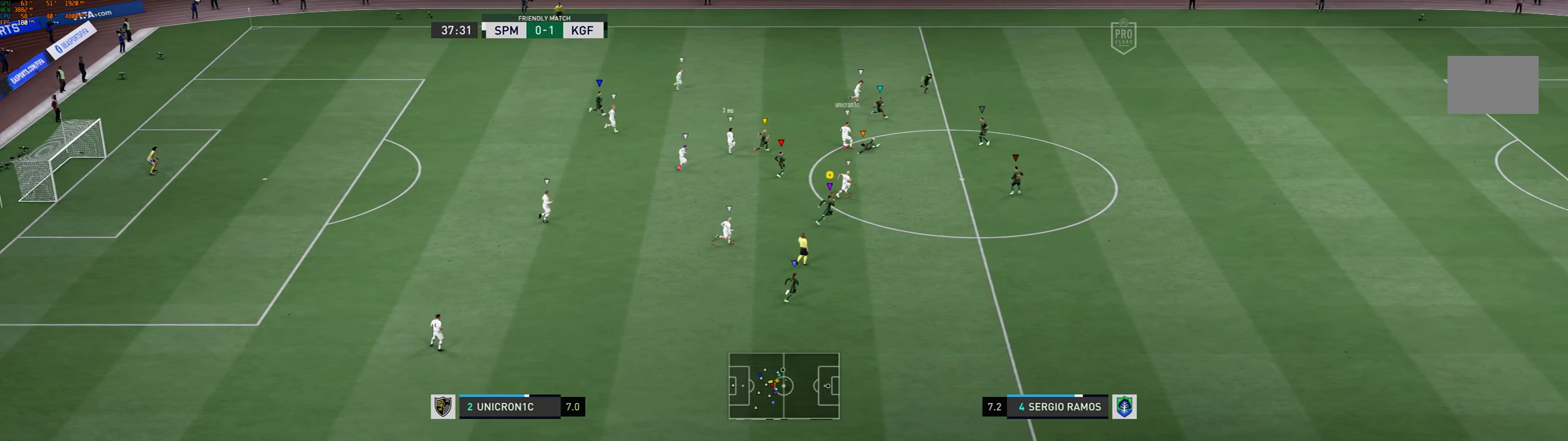
Gameplay with a controller (Xbox layout); each line is a JSON object with the inputs held at the frame after it. "events" lists button and stick changes between this image and that frame as [ms after this image, input, new state], when the widget could be followed in between. Not read: L3 R3 right_stick.
{"buttons": ["R1"], "left_stick": "up-right", "events": []}
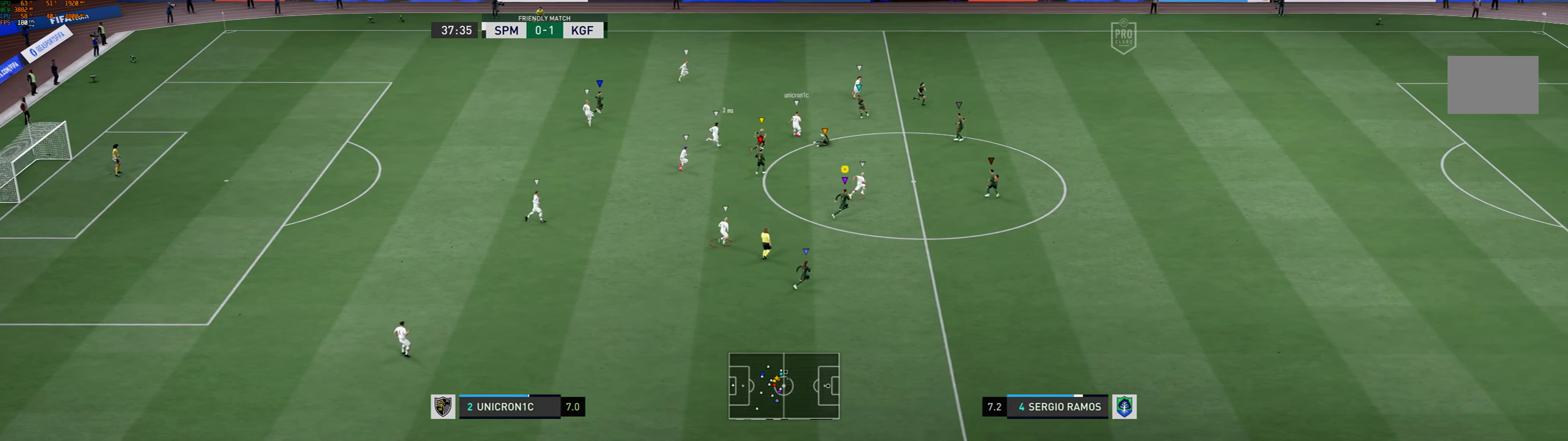
{"buttons": [], "left_stick": "up-right", "events": [[300, "R1", "up"]]}
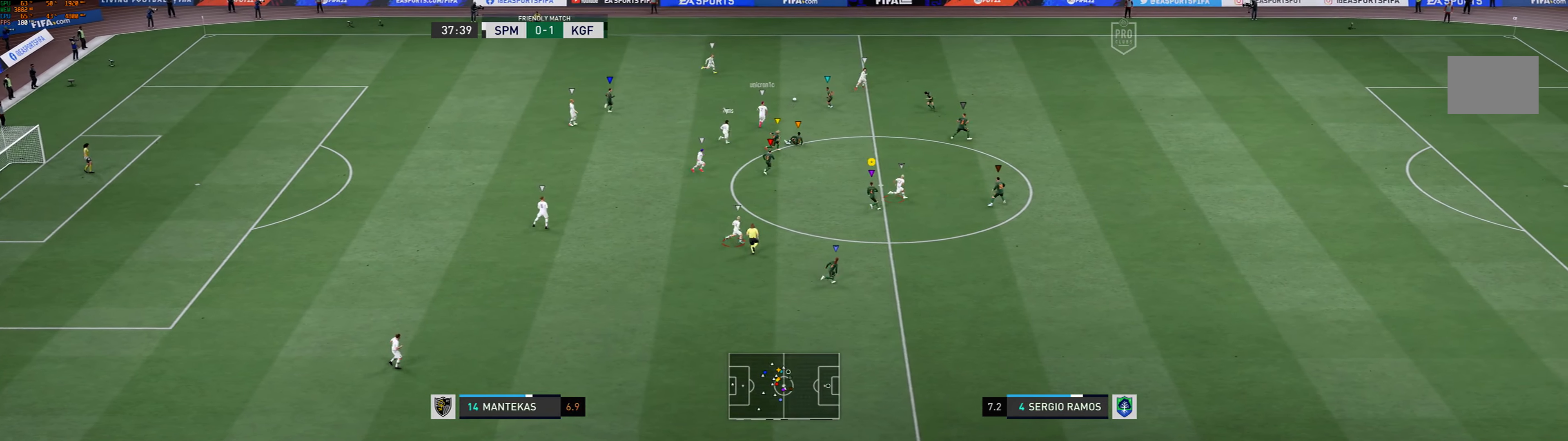
{"buttons": ["L2"], "left_stick": "up-right", "events": [[33, "L2", "down"]]}
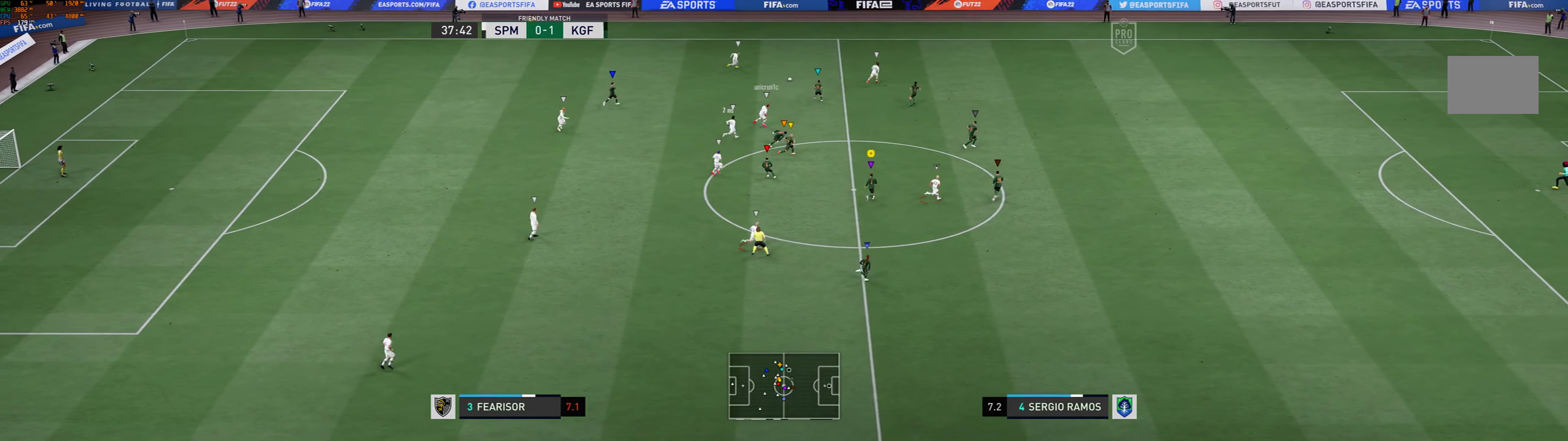
{"buttons": ["R1"], "left_stick": "right", "events": [[433, "left_stick", "right"], [466, "L2", "up"], [500, "R1", "down"]]}
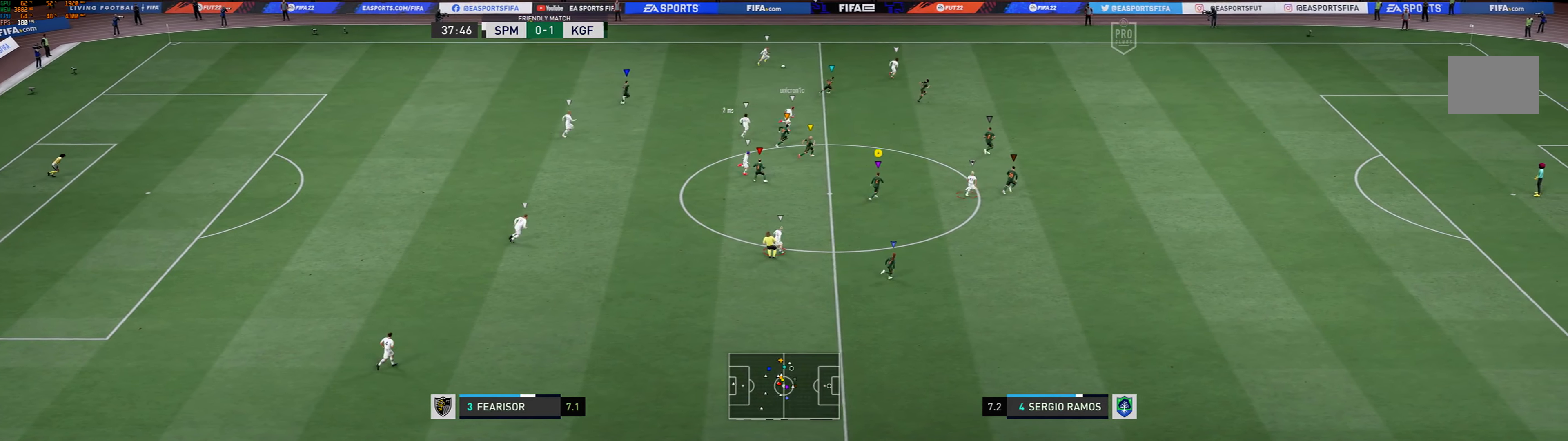
{"buttons": ["R1"], "left_stick": "right", "events": []}